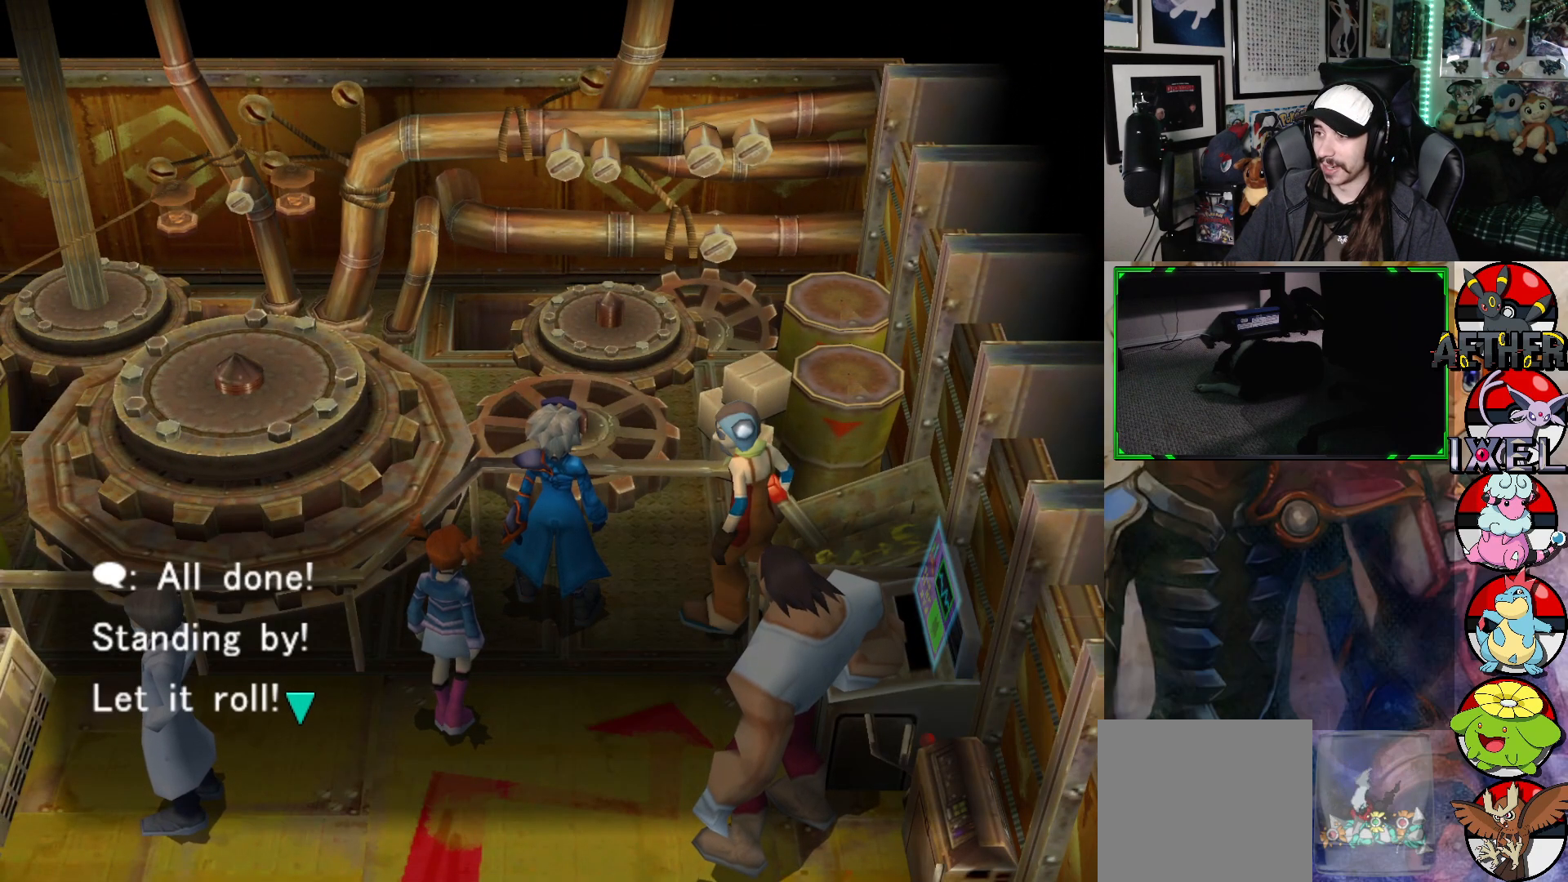
Gameplay with a controller (Xbox layout); each line is a JSON object with the inputs held at the frame after it. "events" lists button and stick changes between this image and that frame as [ms after this image, input, new state], when the widget could be followed in between.
{"buttons": [], "left_stick": "center", "right_stick": "center", "events": [[217, "A", "down"], [333, "A", "up"]]}
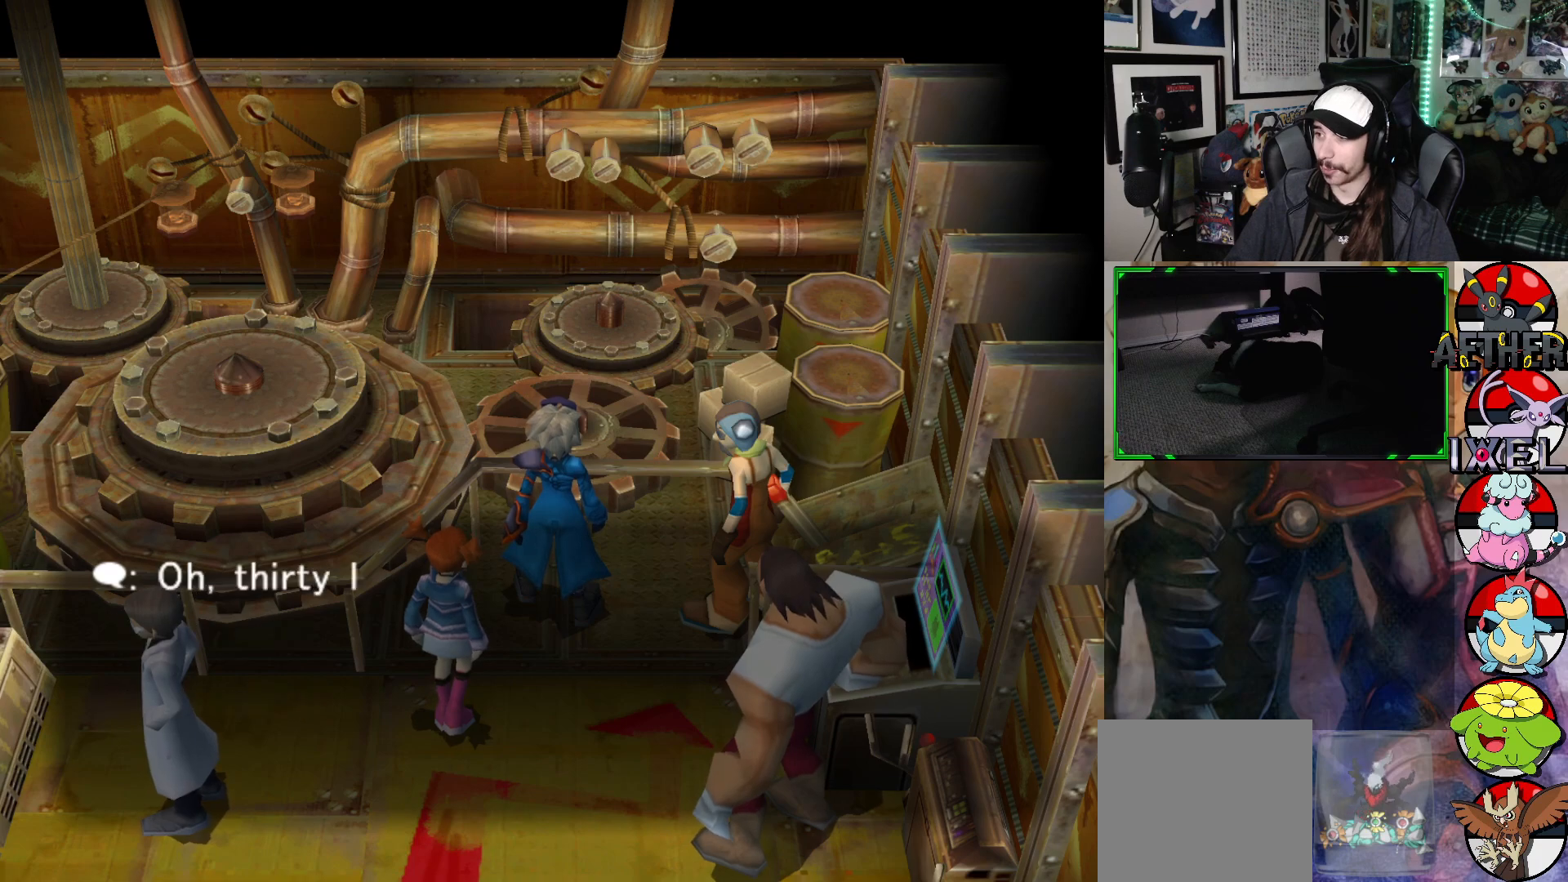
{"buttons": [], "left_stick": "center", "right_stick": "center", "events": []}
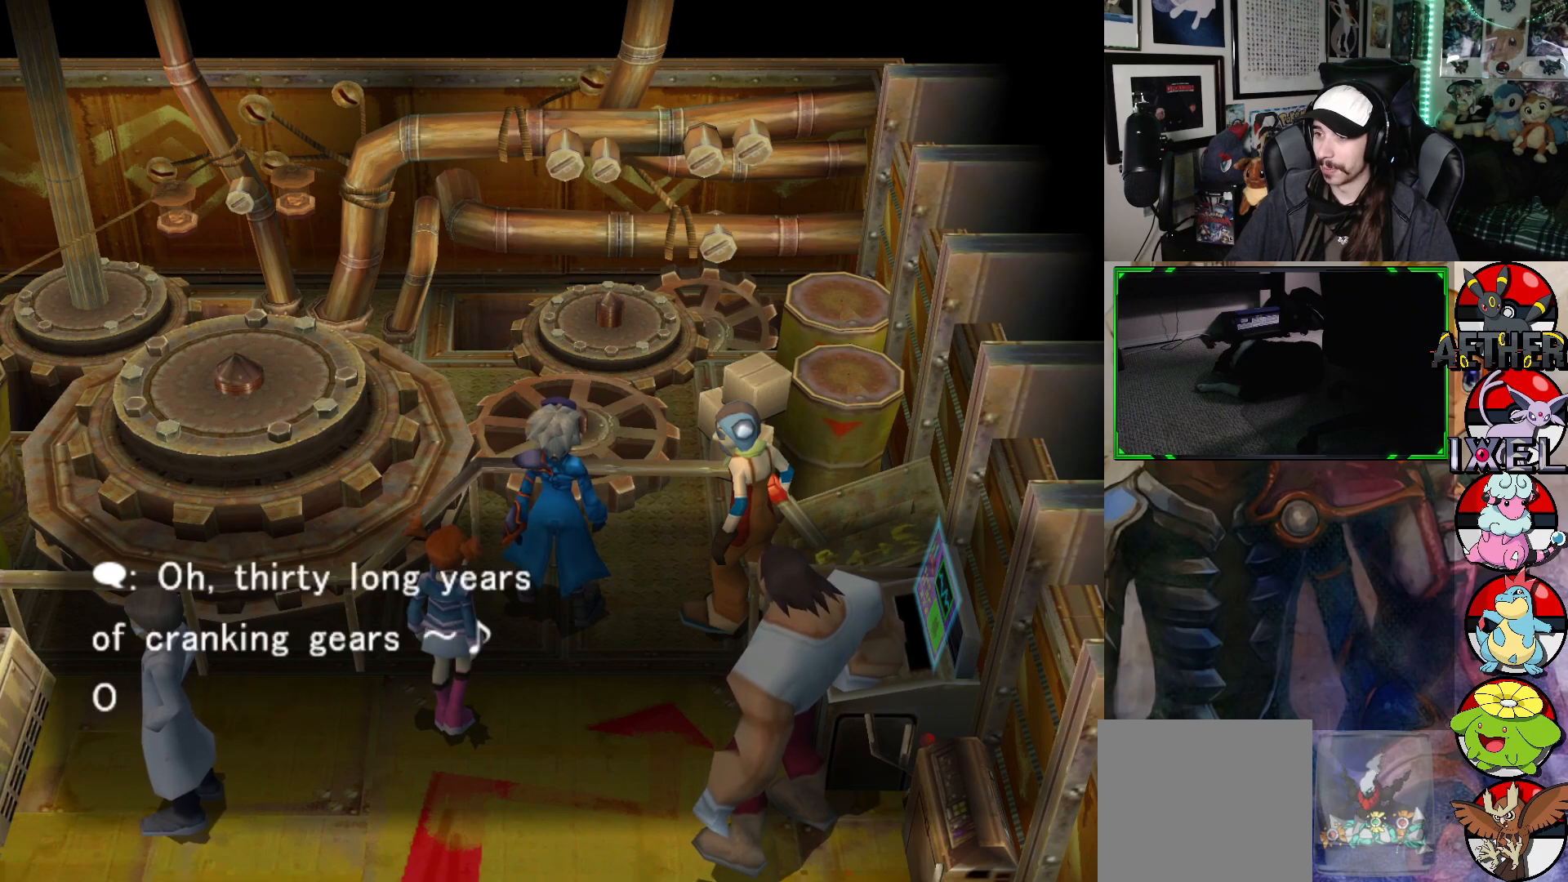
{"buttons": [], "left_stick": "center", "right_stick": "center", "events": []}
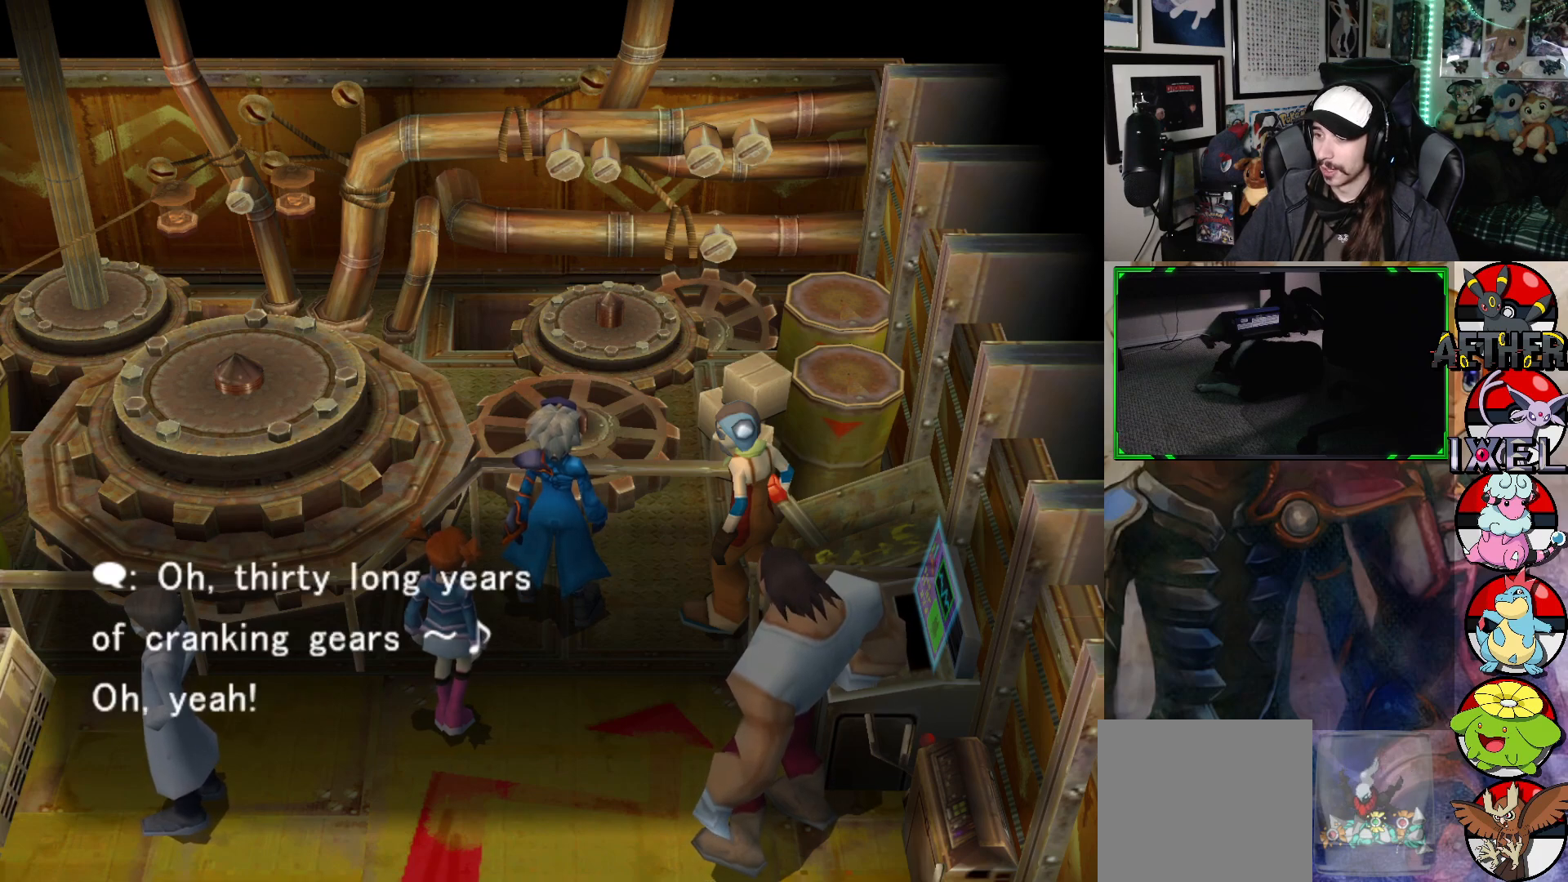
{"buttons": [], "left_stick": "center", "right_stick": "center", "events": []}
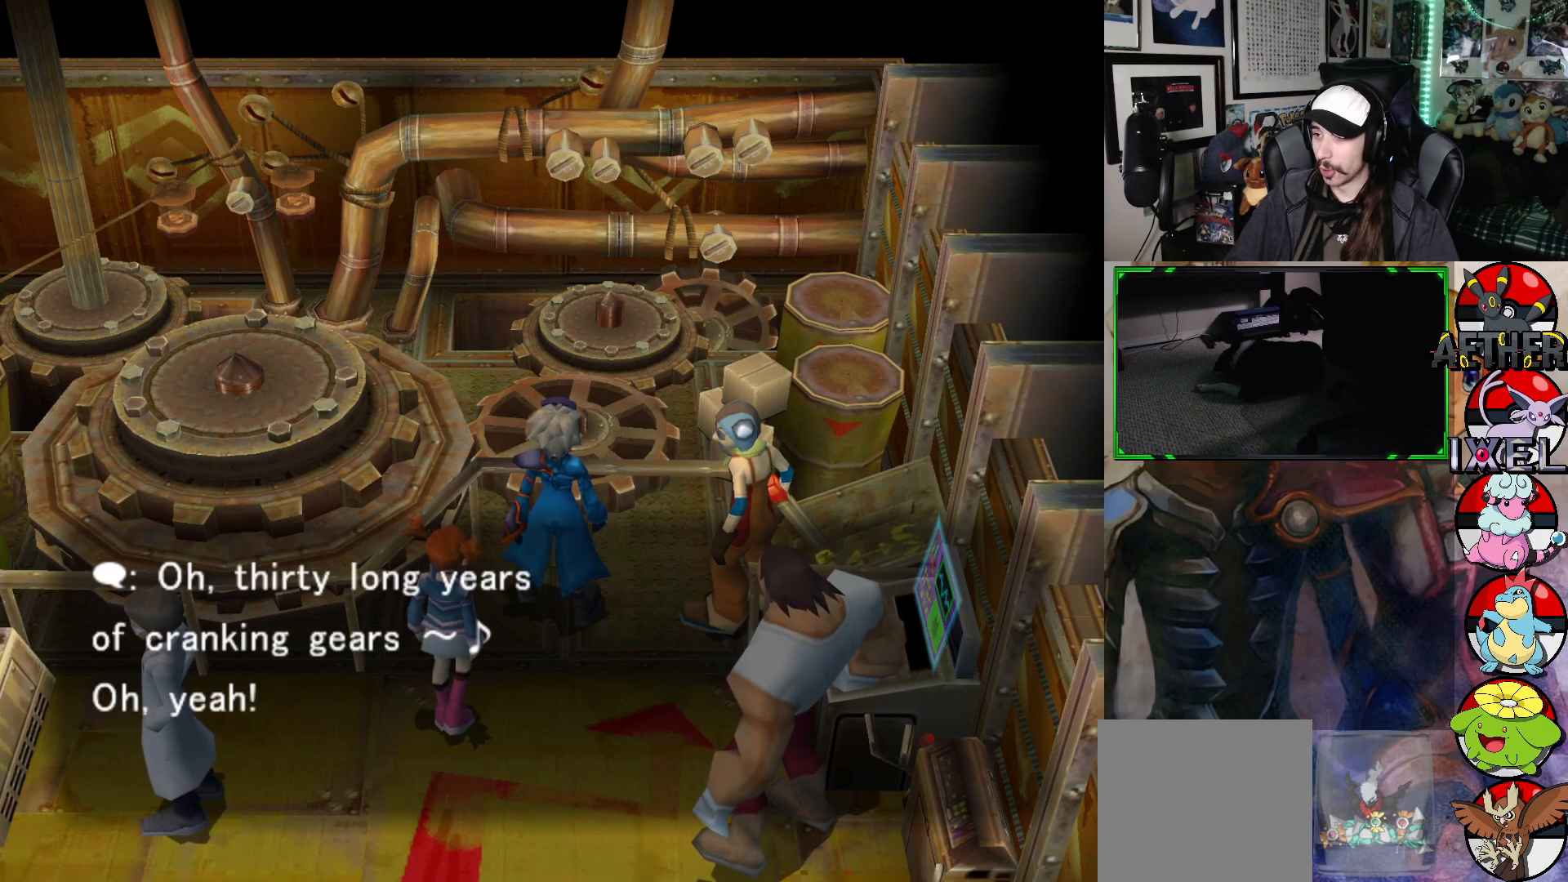
{"buttons": [], "left_stick": "center", "right_stick": "center", "events": []}
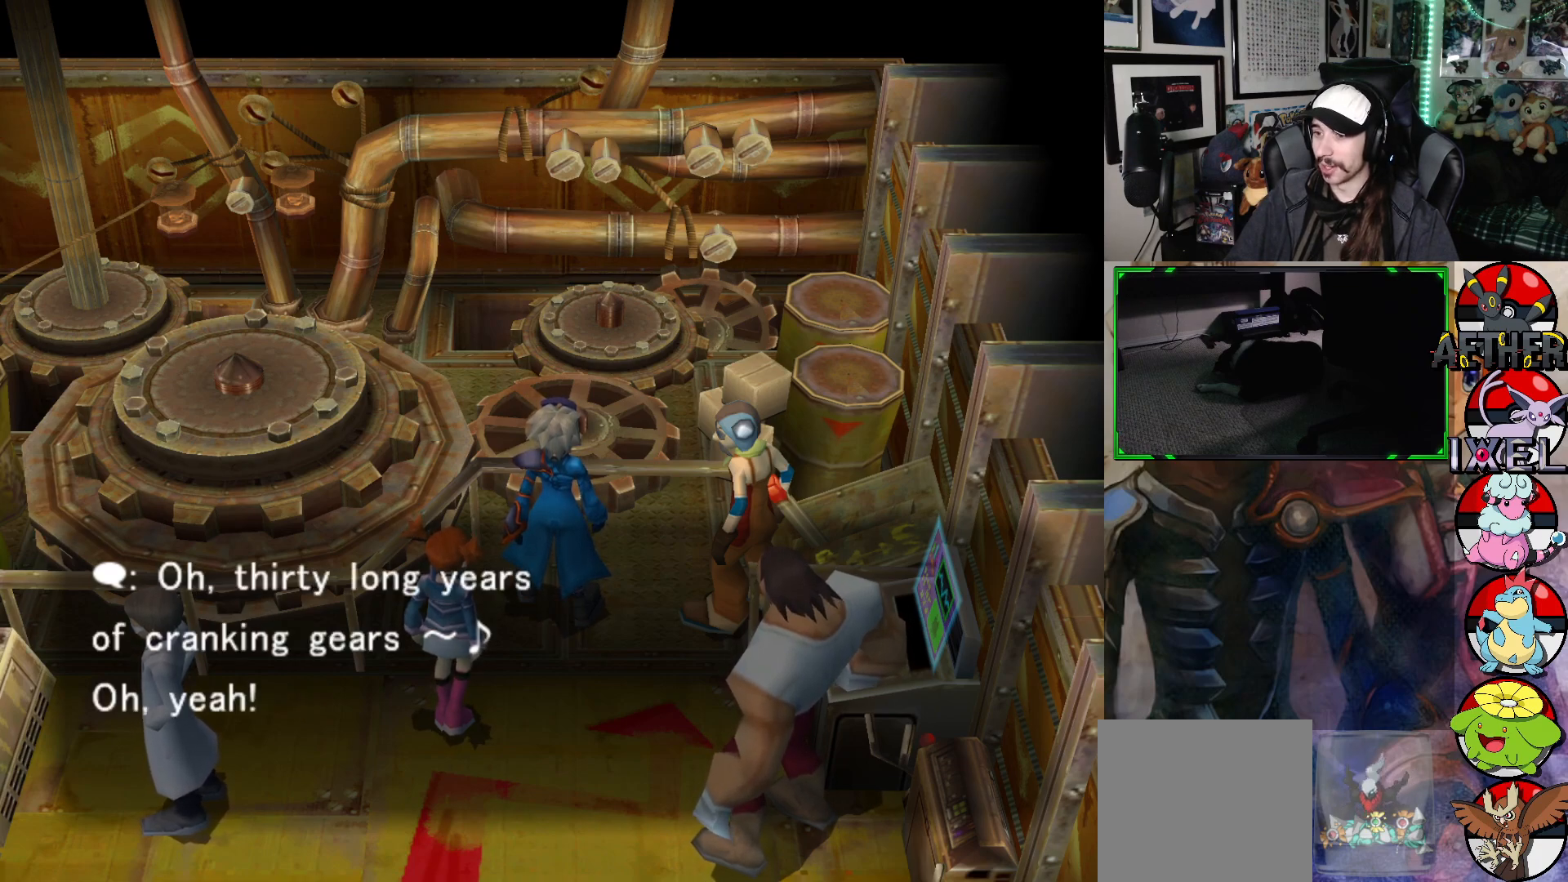
{"buttons": [], "left_stick": "center", "right_stick": "center", "events": []}
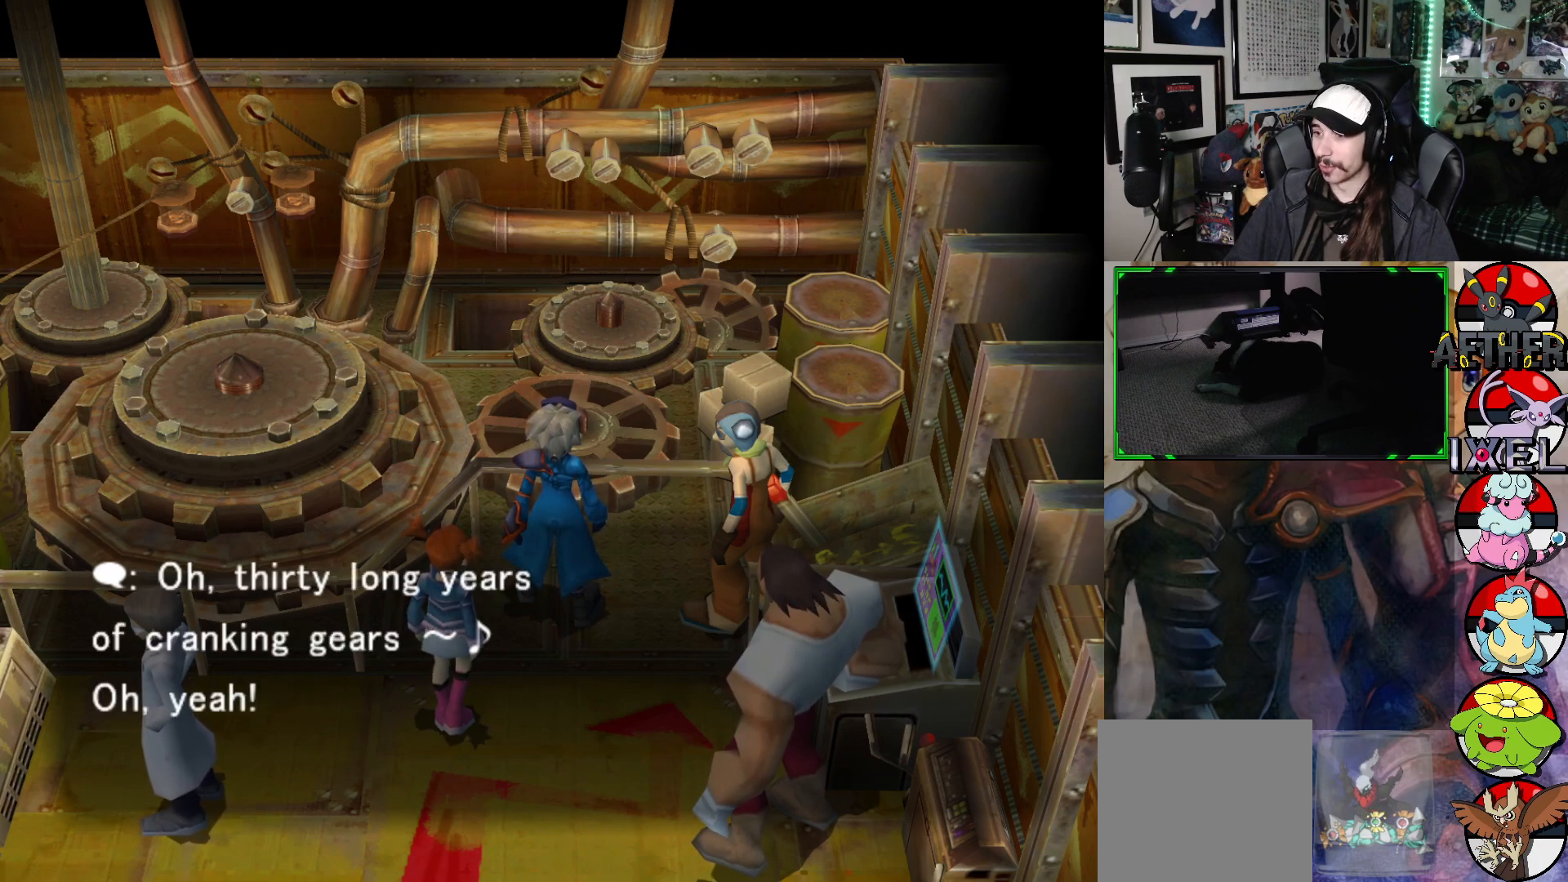
{"buttons": [], "left_stick": "center", "right_stick": "center", "events": []}
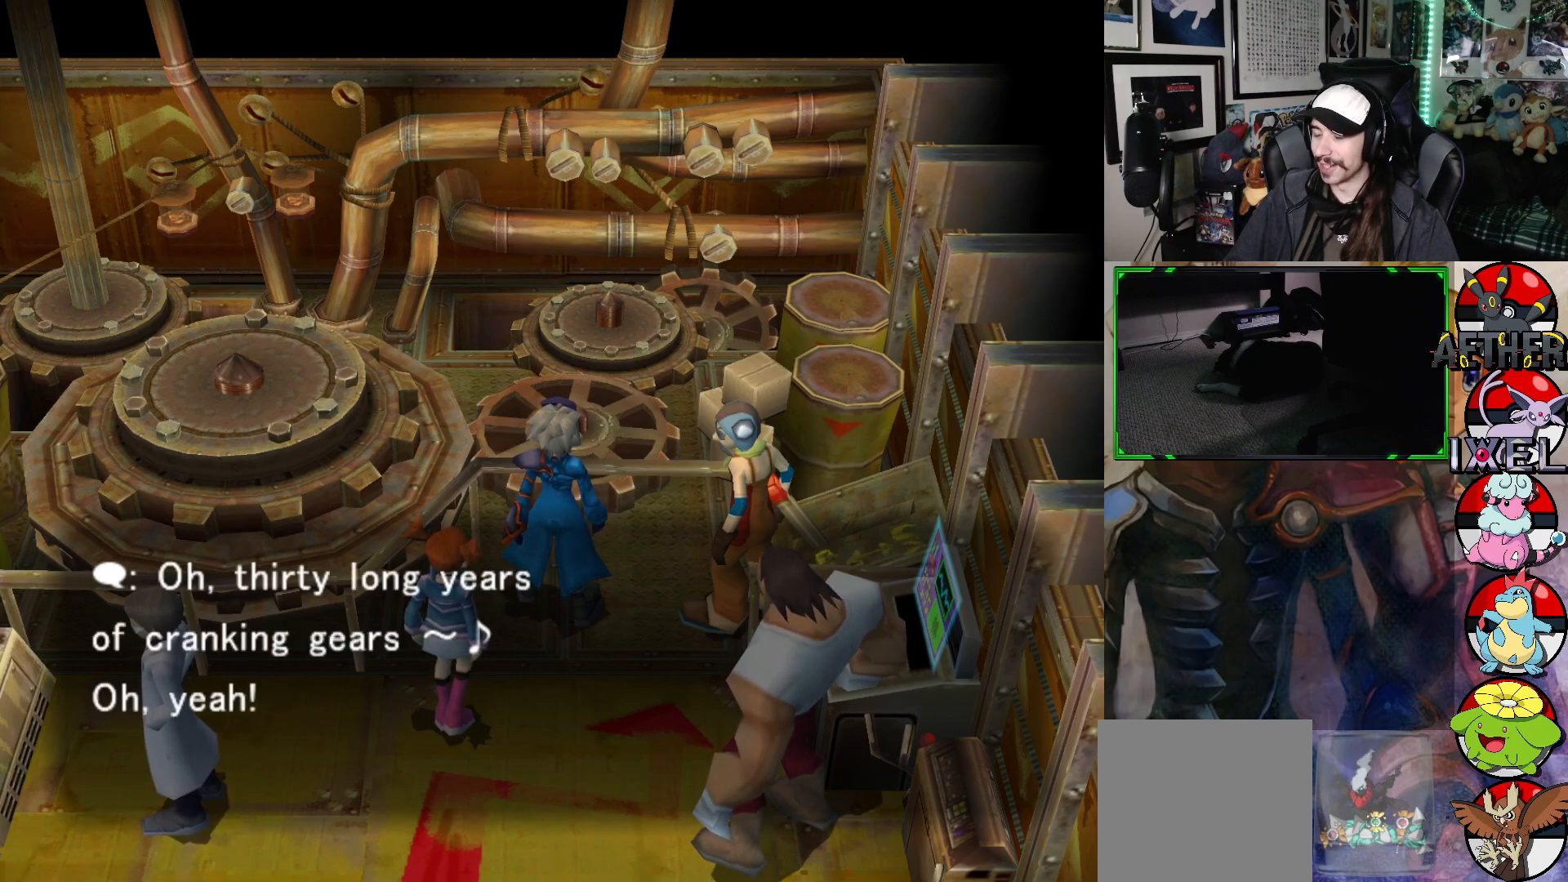
{"buttons": ["A"], "left_stick": "center", "right_stick": "center", "events": [[417, "A", "down"]]}
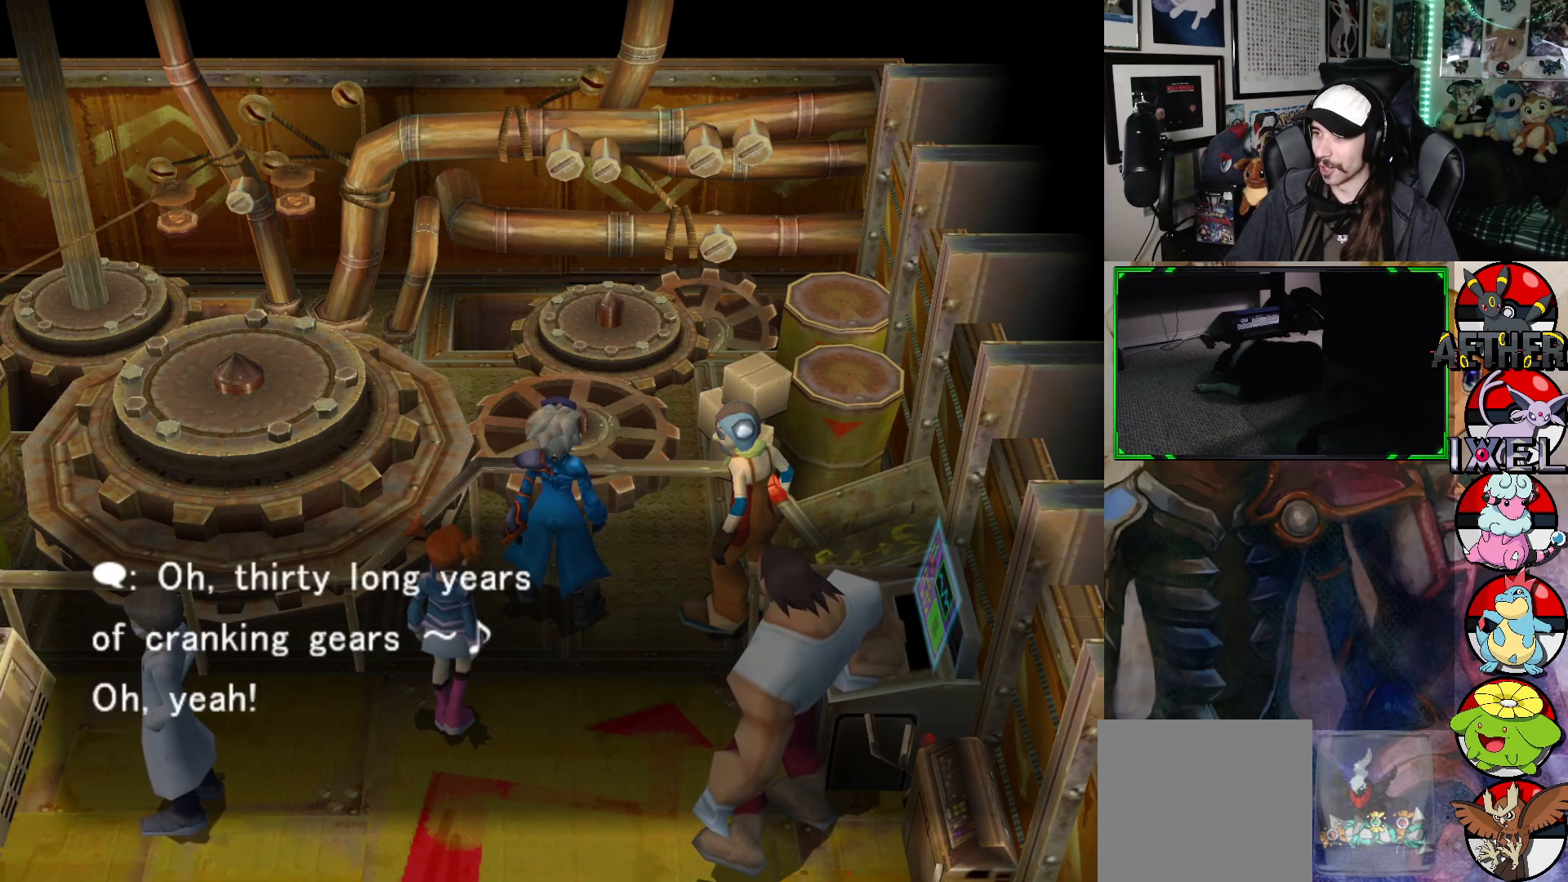
{"buttons": [], "left_stick": "center", "right_stick": "center", "events": [[67, "A", "up"]]}